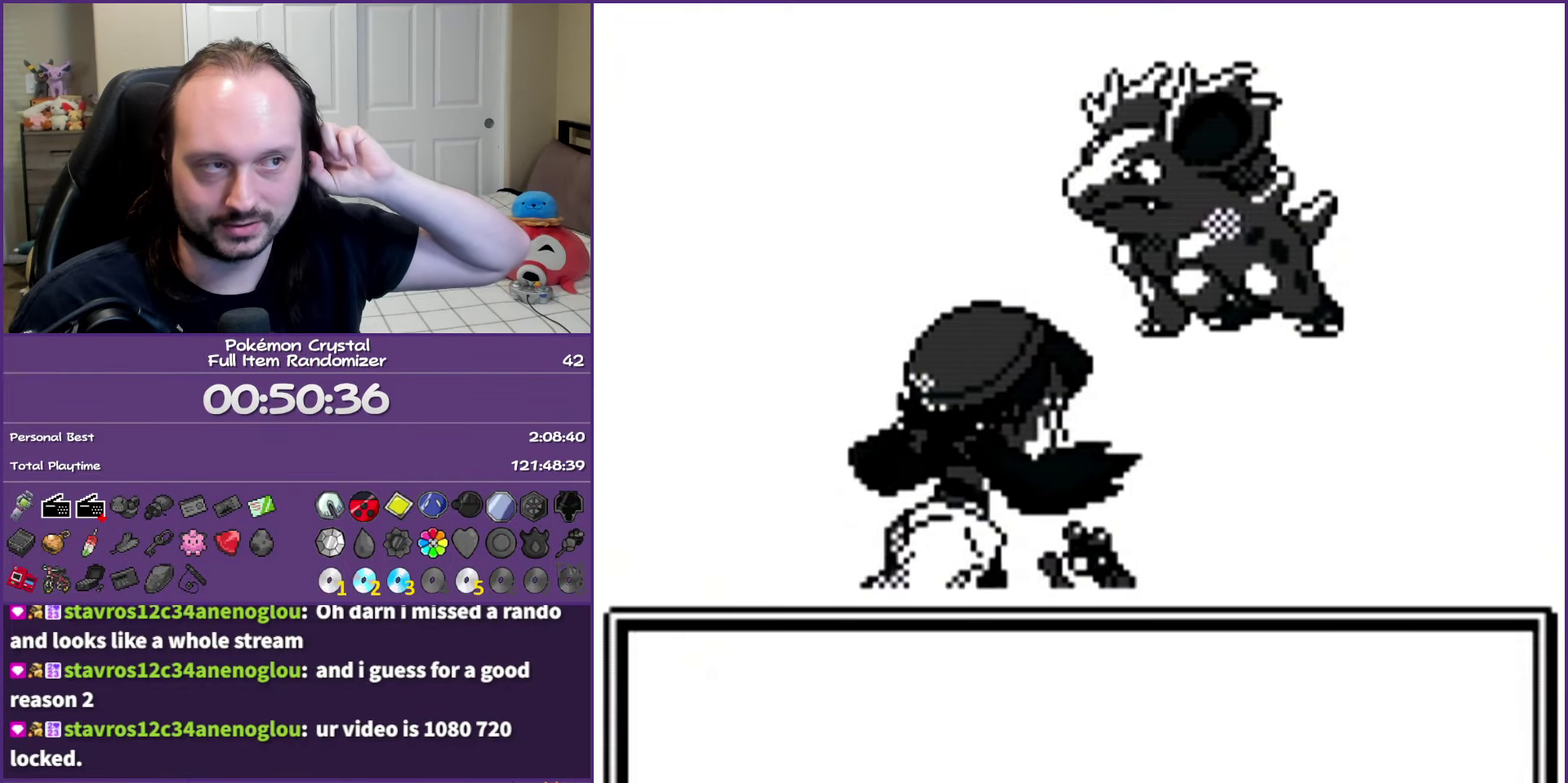
Gameplay with a controller (Nintendo layout); each line is a JSON object with the inputs held at the frame after it. "events" lists button and stick changes between this image and that frame as [ms after this image, input, new state], when the widget could be followed in between. Not read: L3 R3.
{"buttons": ["A"], "events": []}
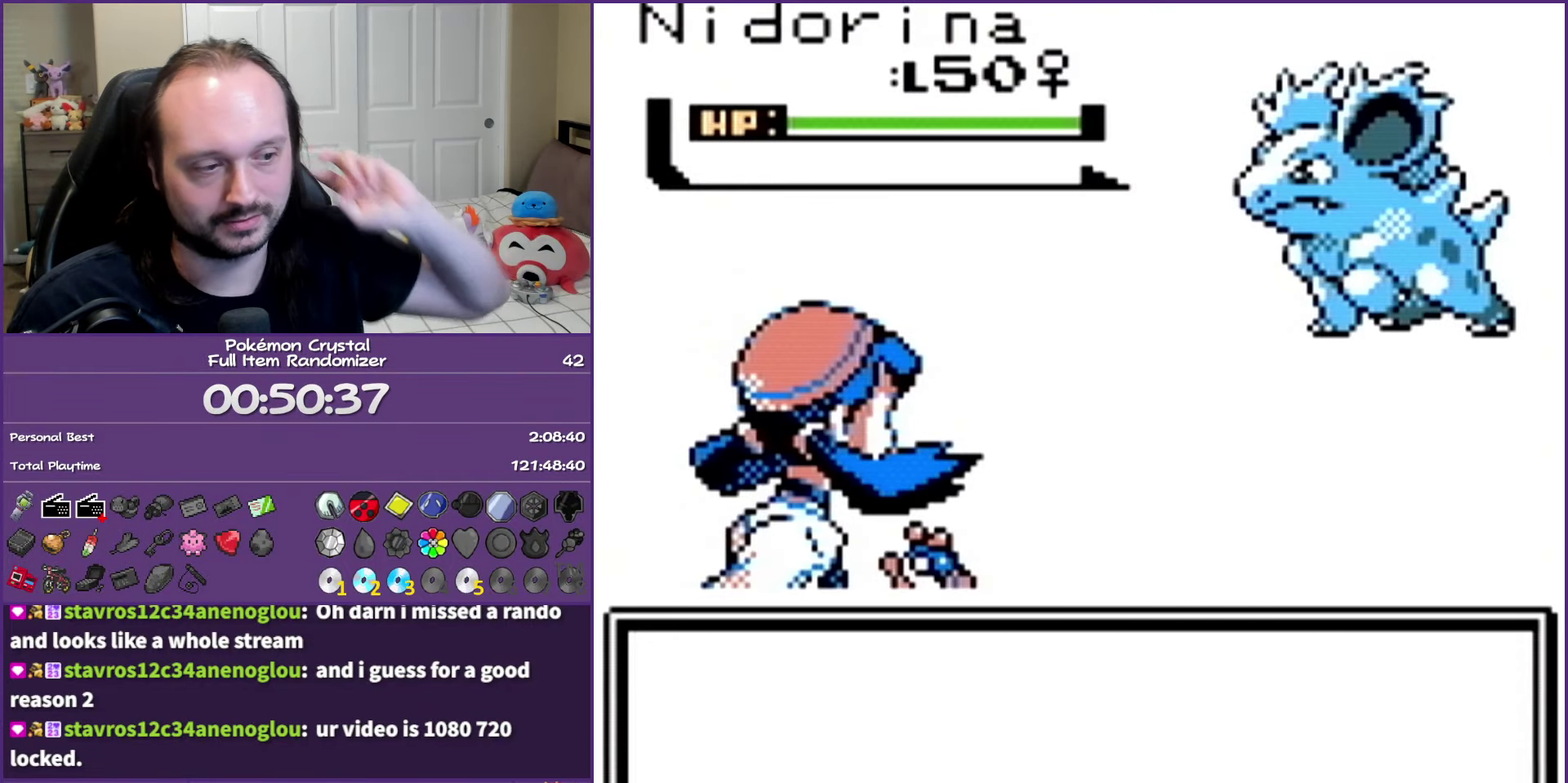
{"buttons": ["A"], "events": []}
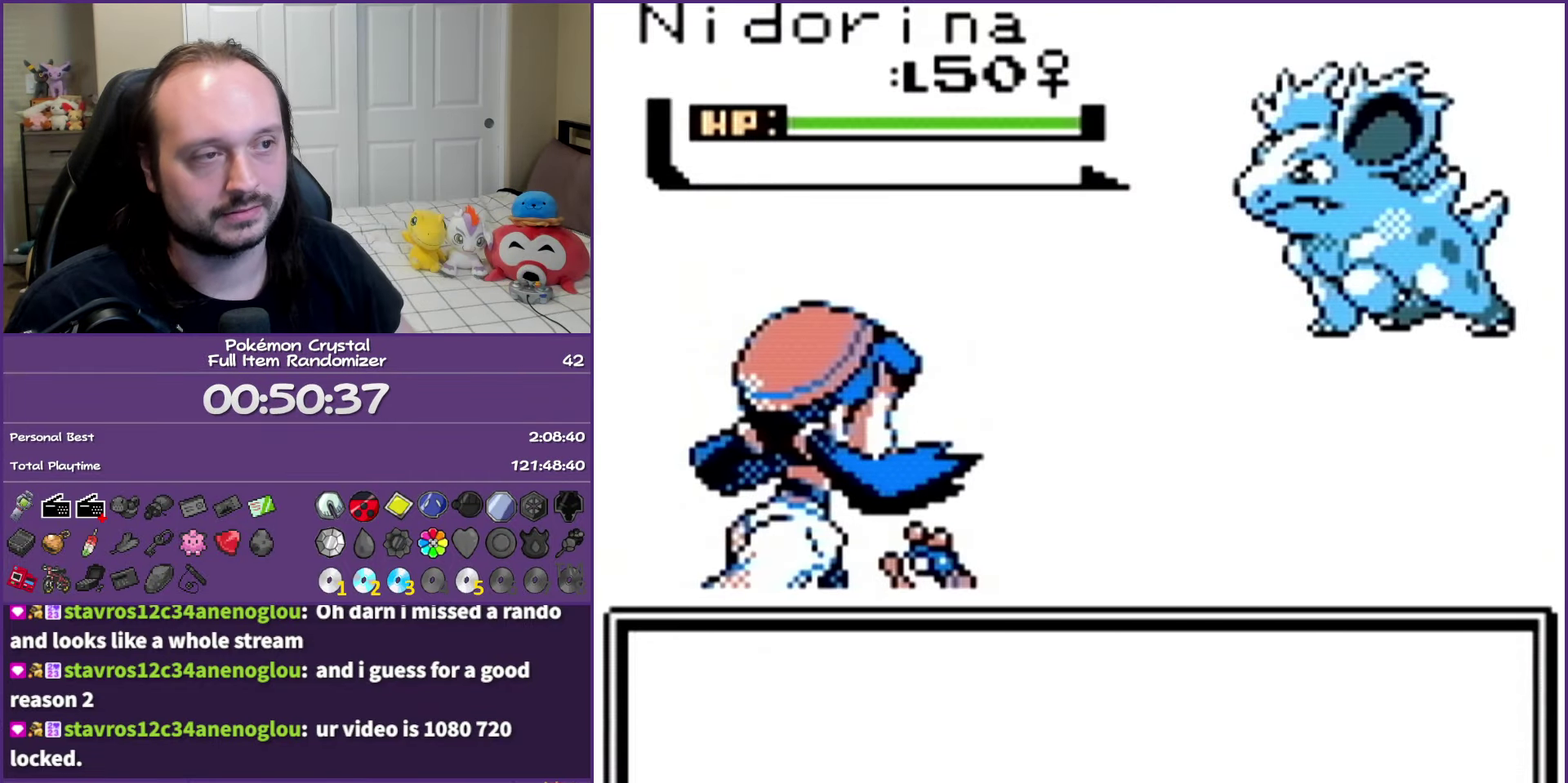
{"buttons": ["A"], "events": []}
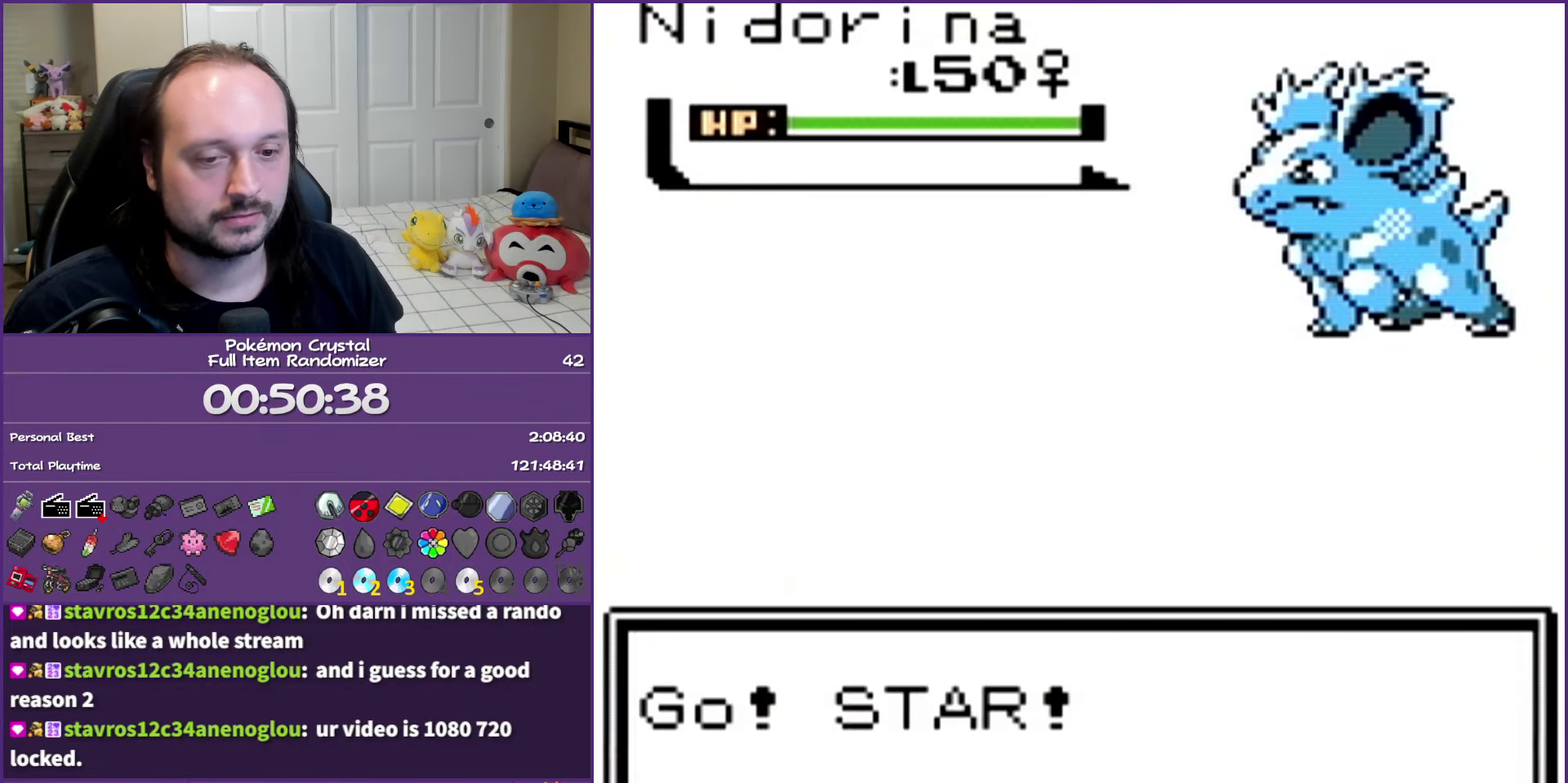
{"buttons": ["A"], "events": []}
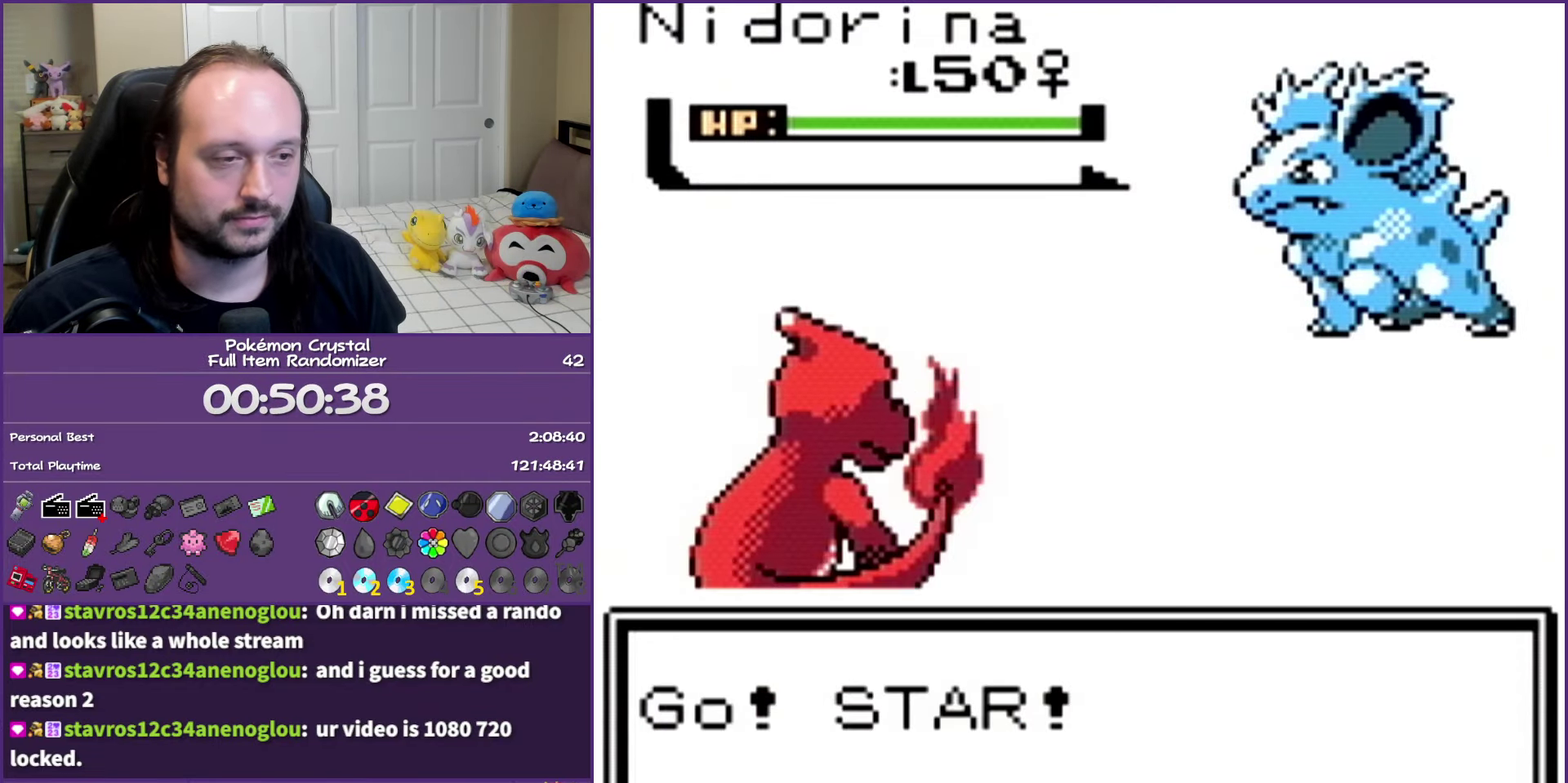
{"buttons": ["A"], "events": []}
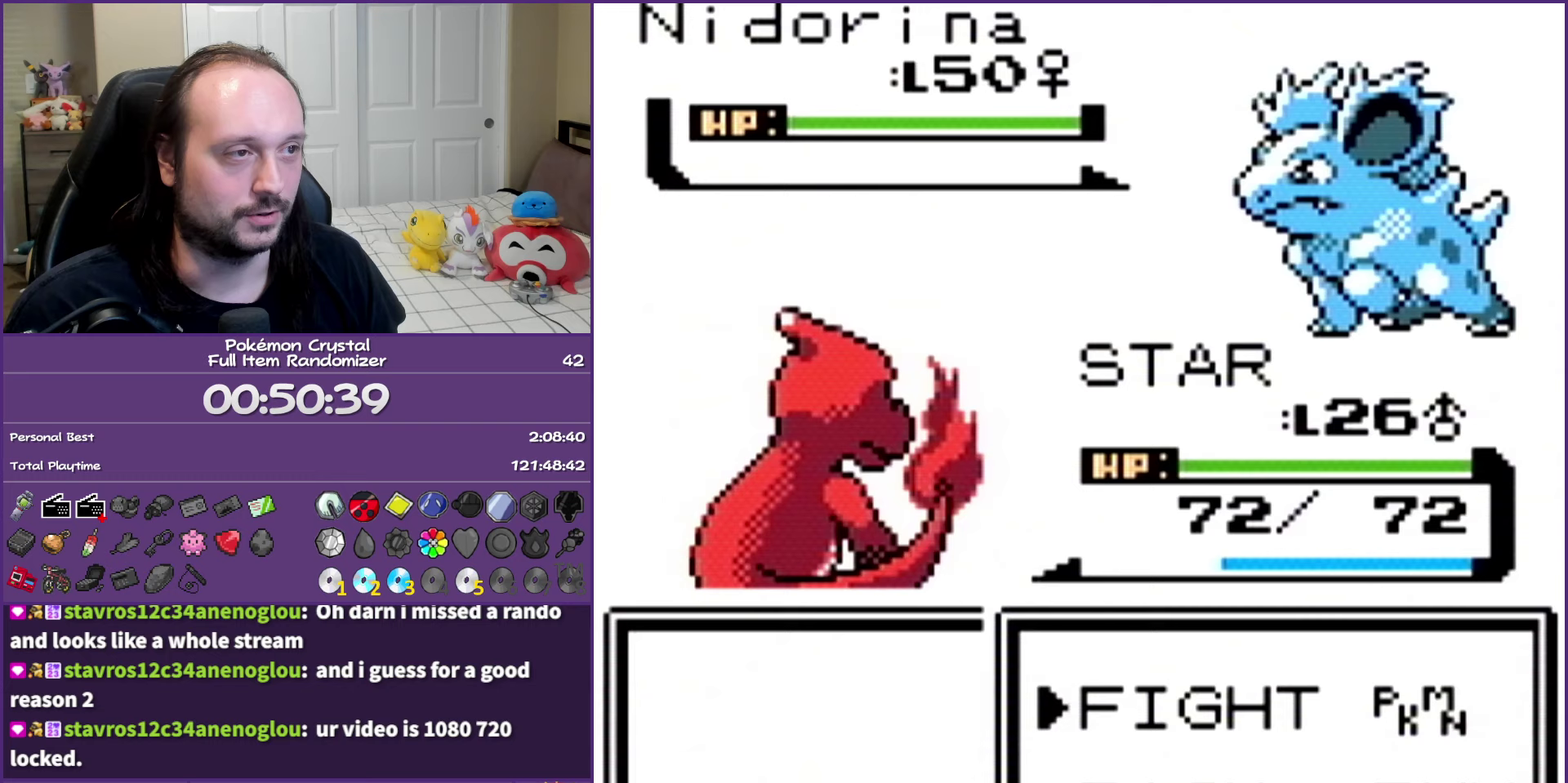
{"buttons": [], "events": [[183, "A", "up"]]}
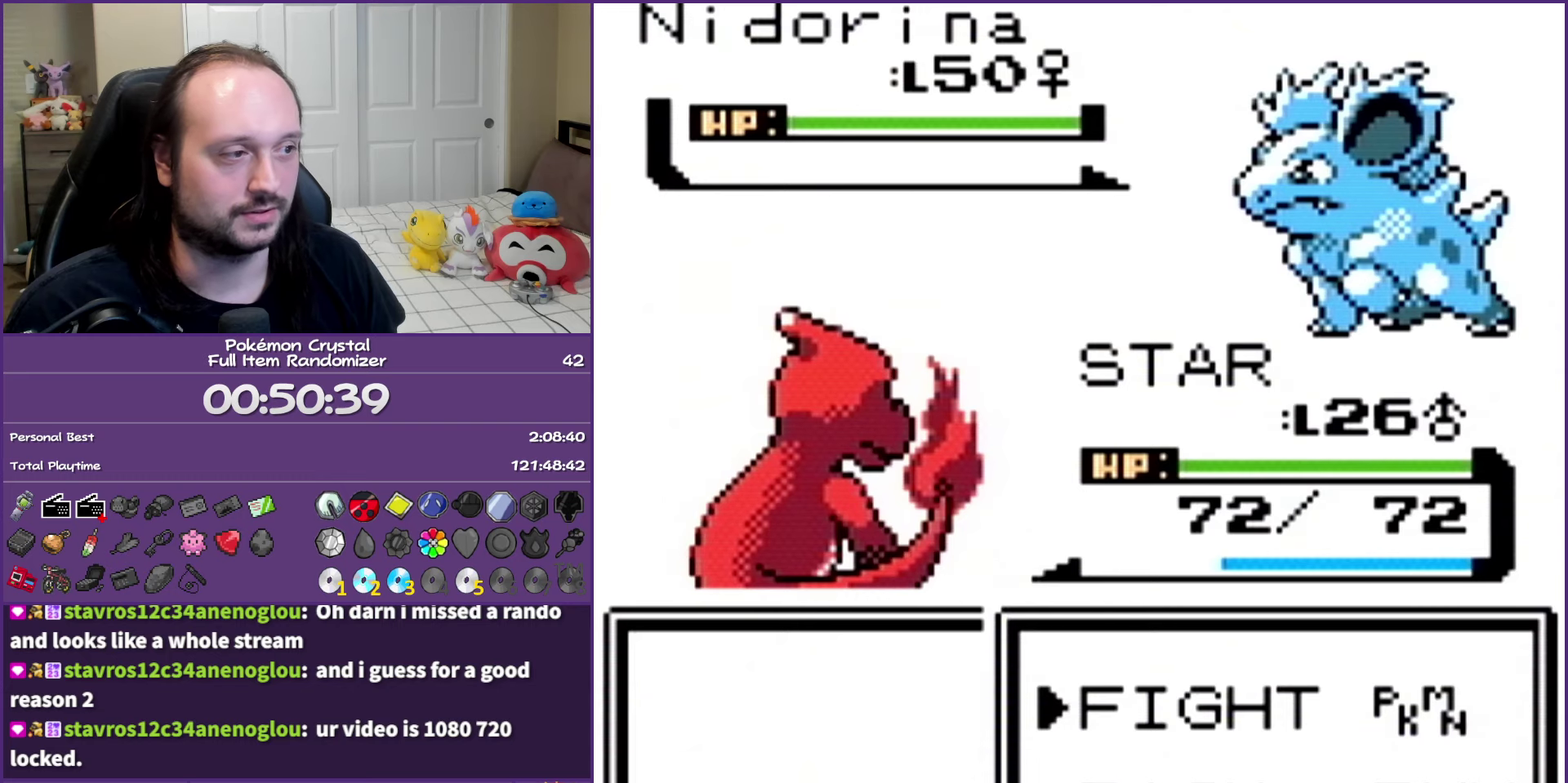
{"buttons": [], "events": [[17, "A", "down"], [150, "A", "up"]]}
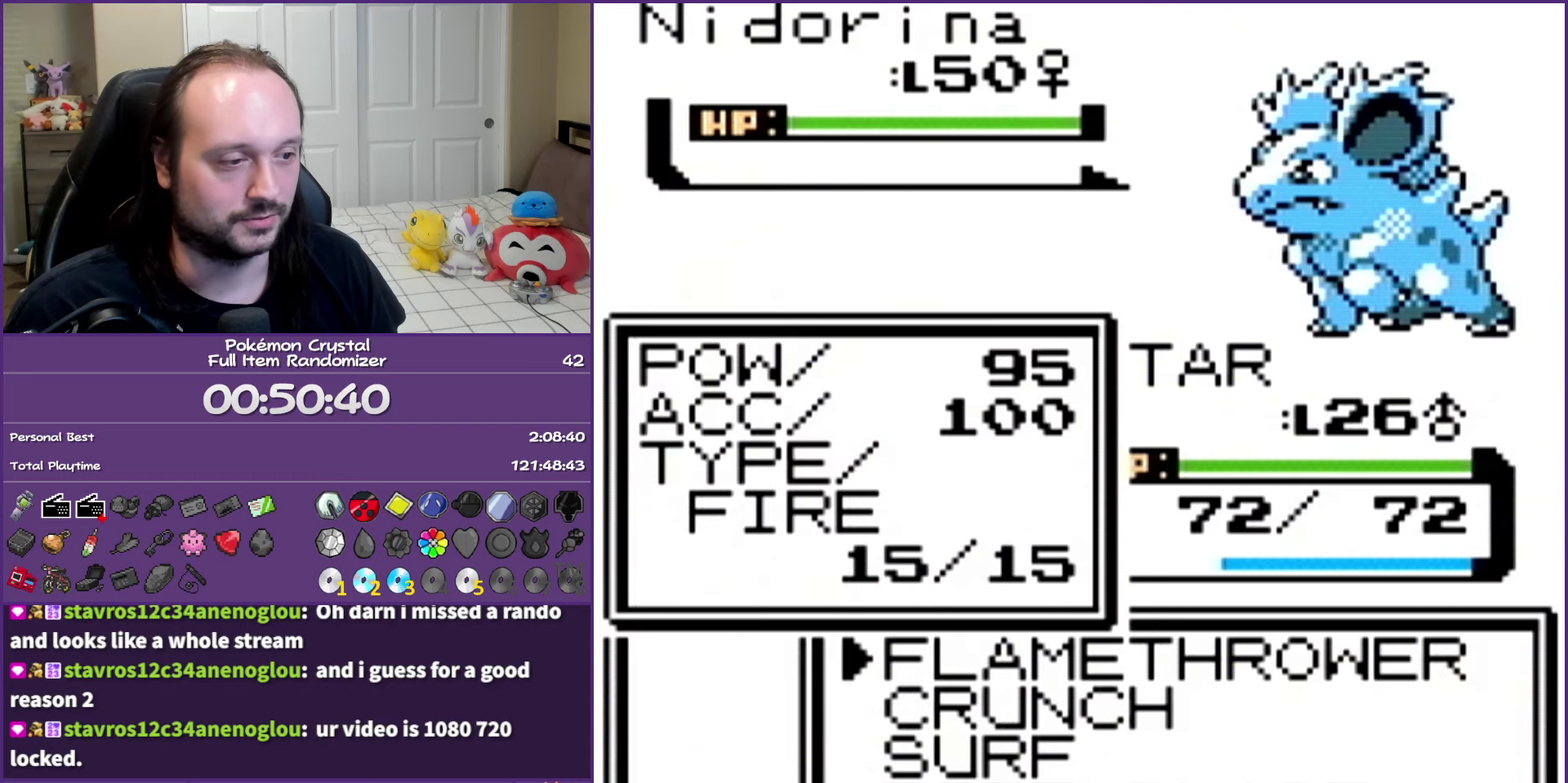
{"buttons": [], "events": []}
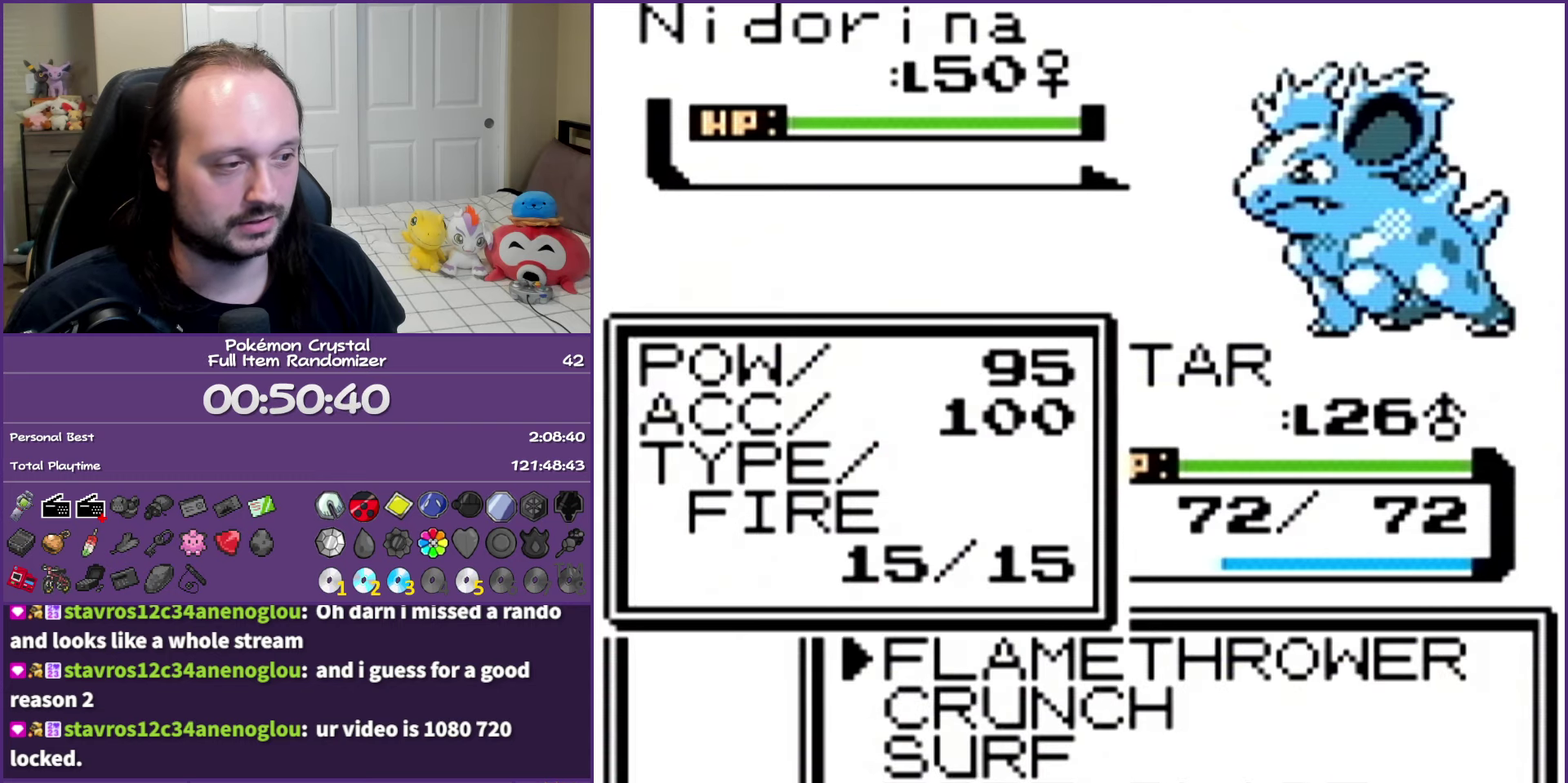
{"buttons": [], "events": []}
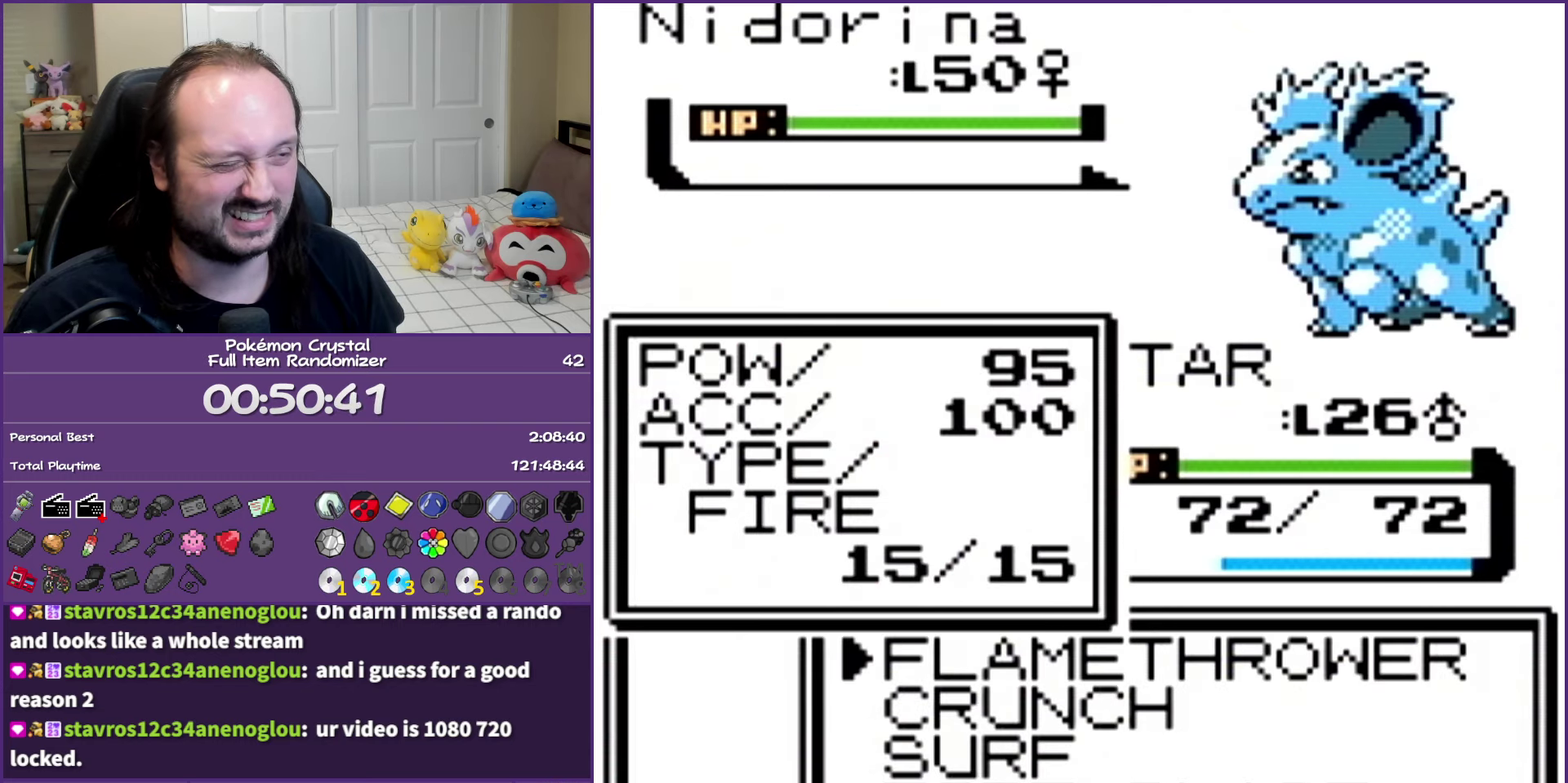
{"buttons": [], "events": []}
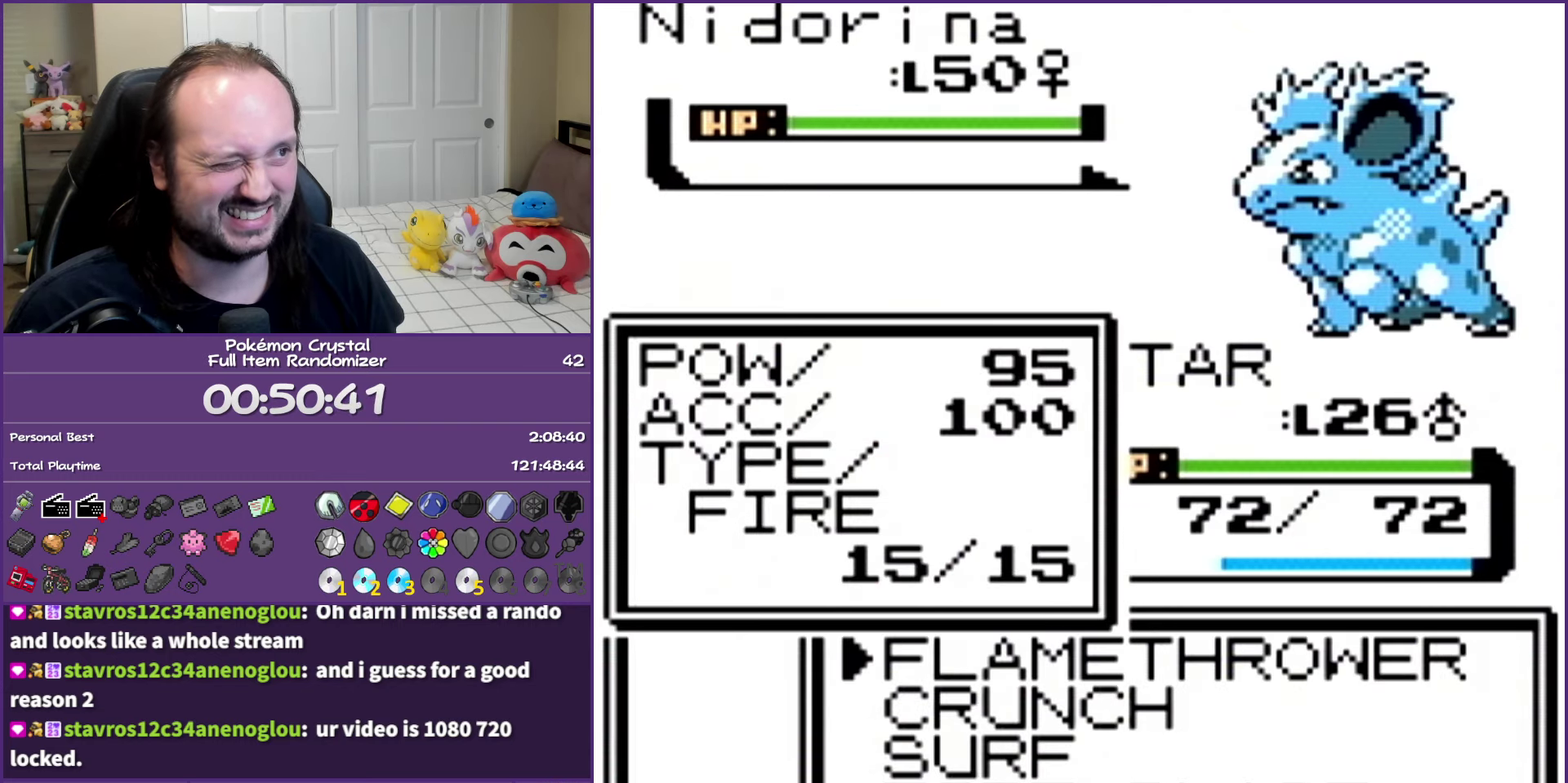
{"buttons": [], "events": []}
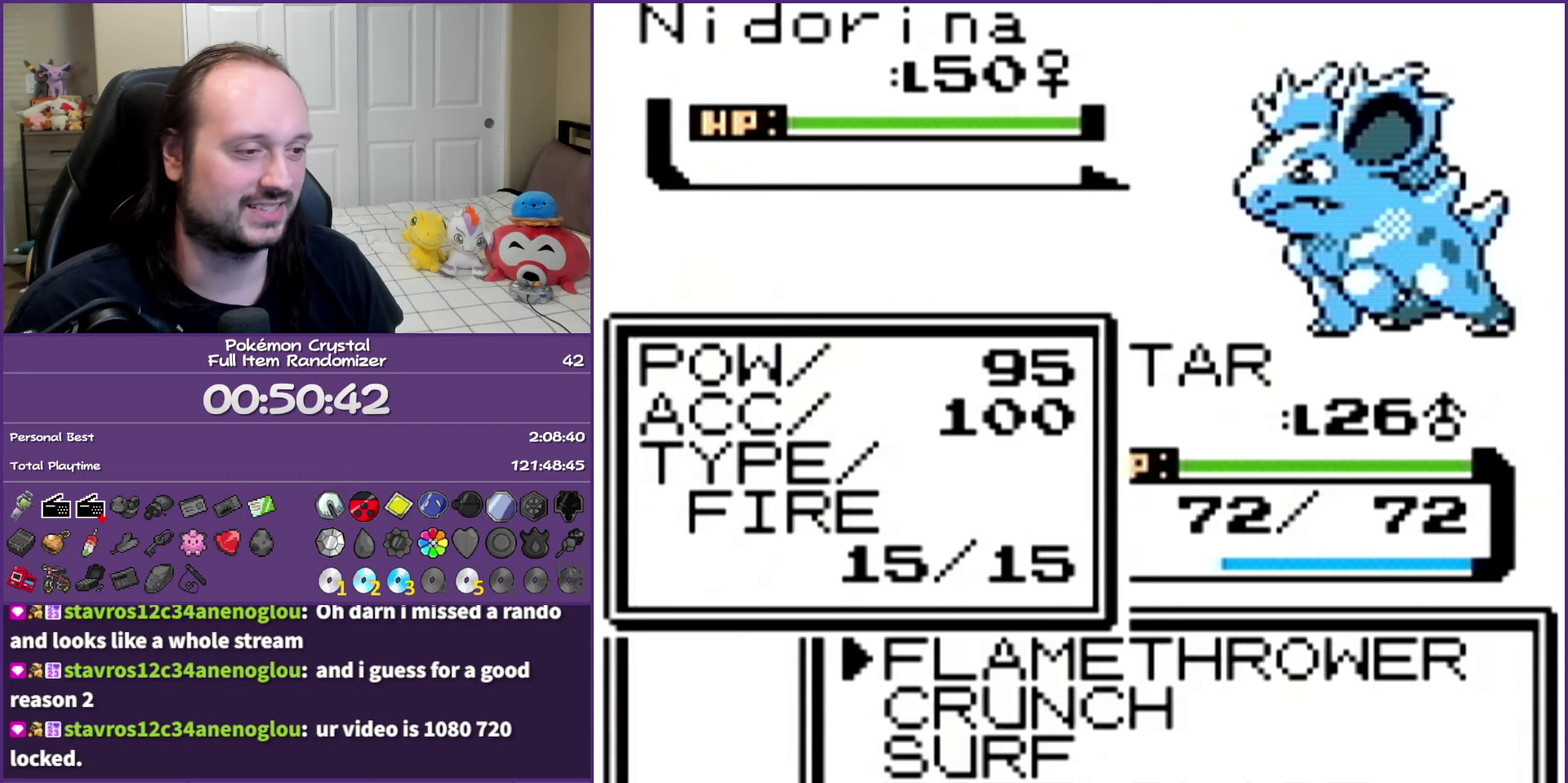
{"buttons": [], "events": []}
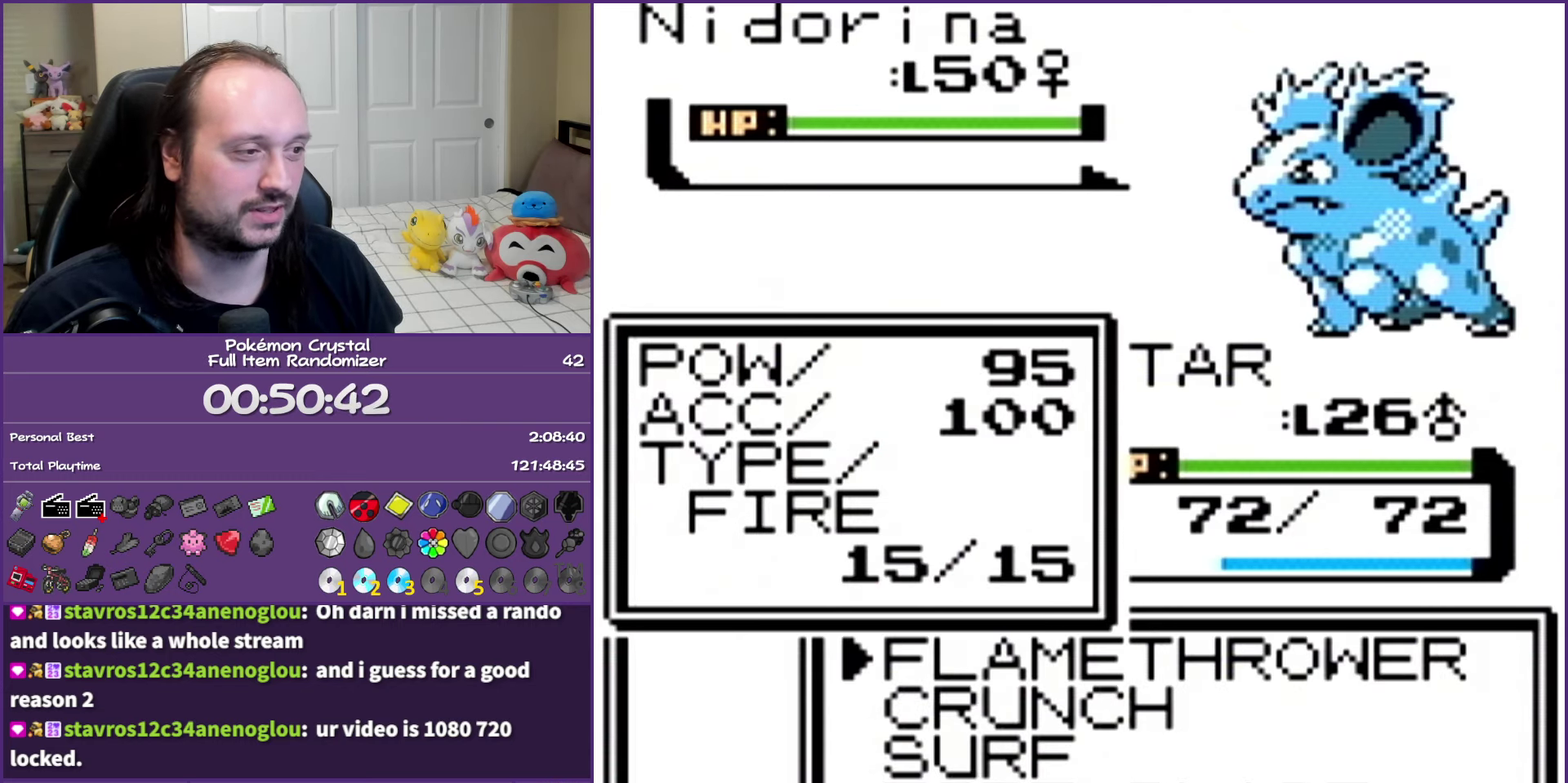
{"buttons": [], "events": []}
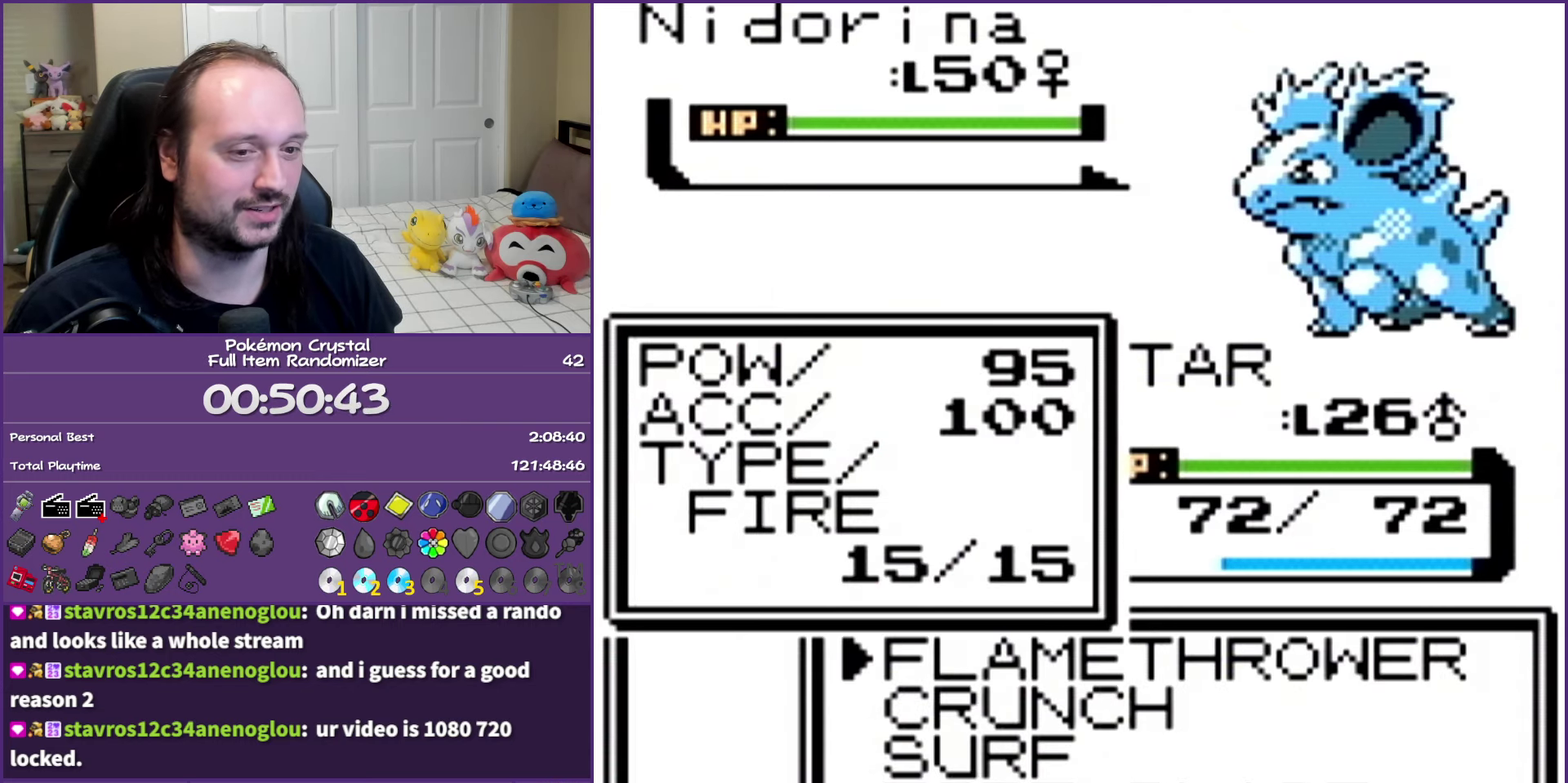
{"buttons": ["A"], "events": [[33, "A", "down"]]}
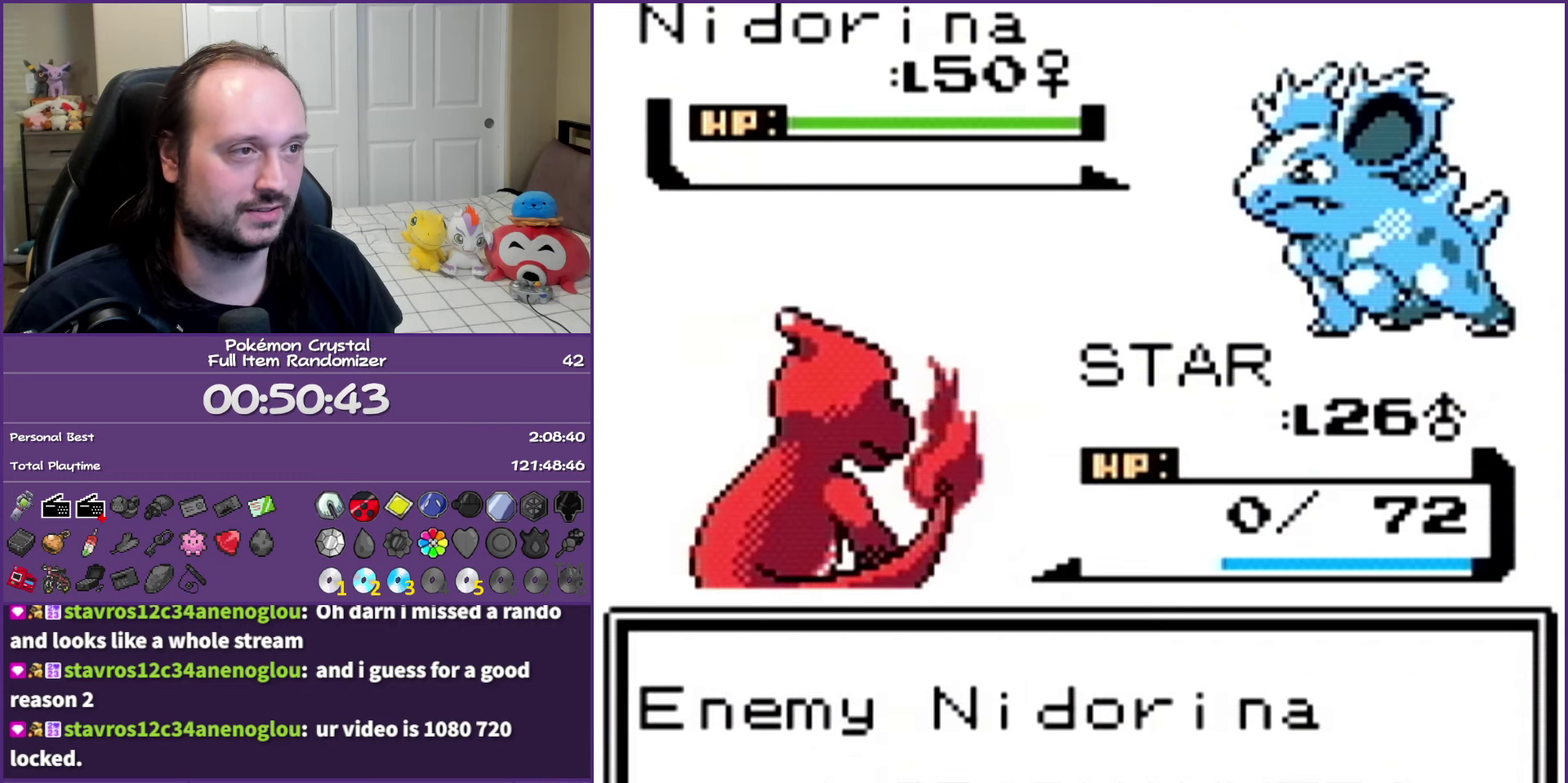
{"buttons": ["A"], "events": []}
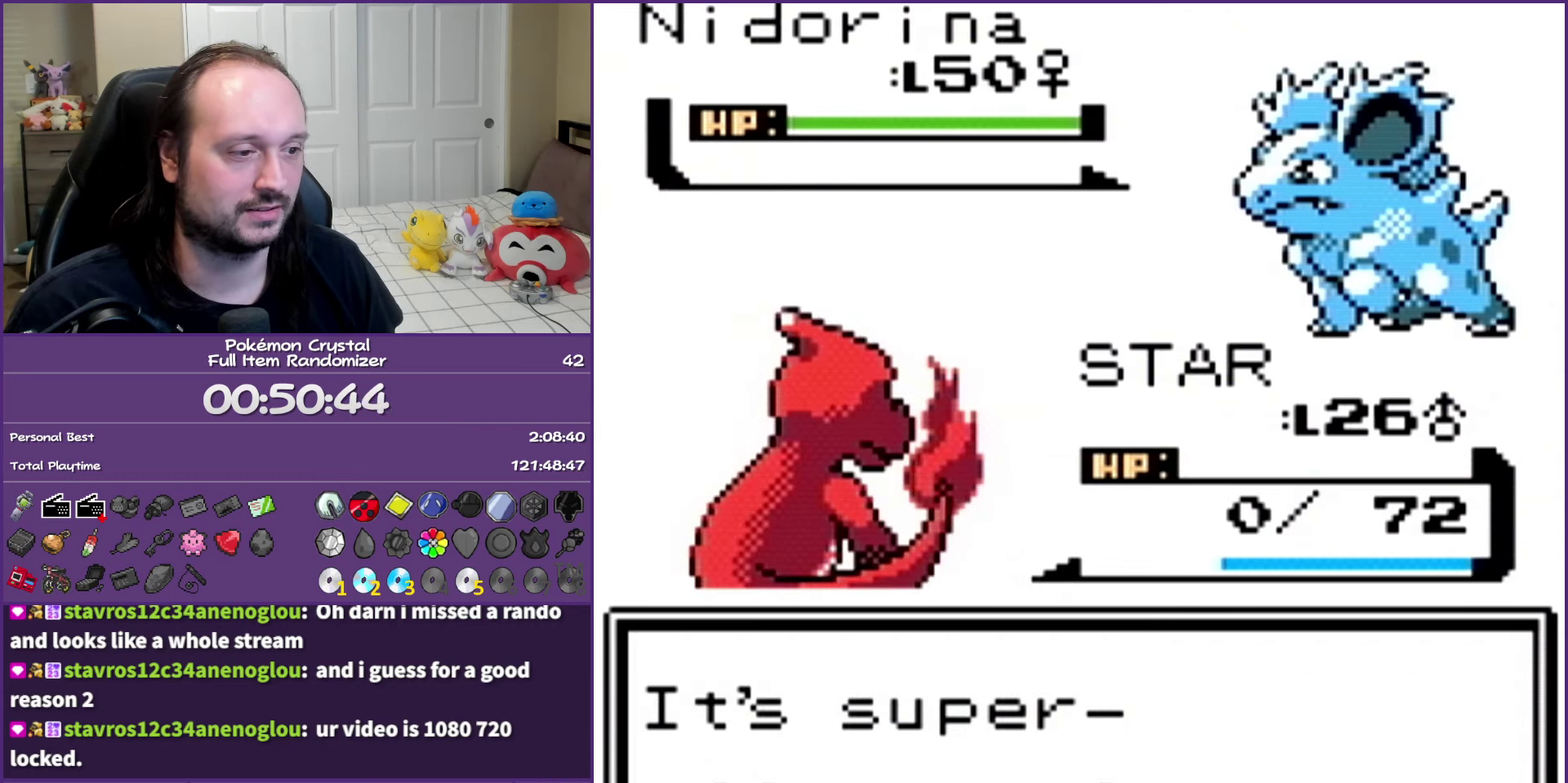
{"buttons": [], "events": [[417, "A", "up"]]}
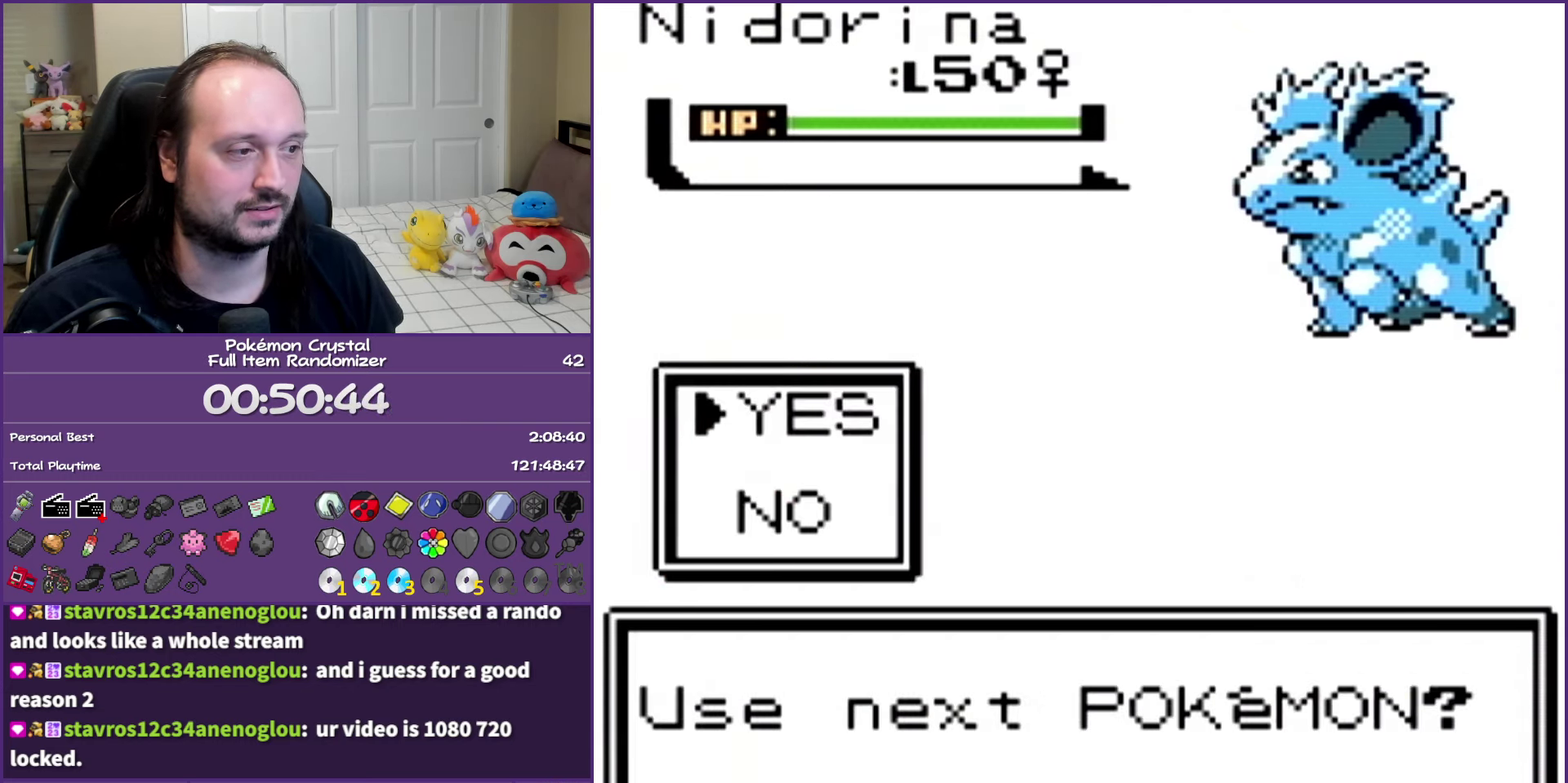
{"buttons": [], "events": [[250, "A", "down"], [467, "A", "up"]]}
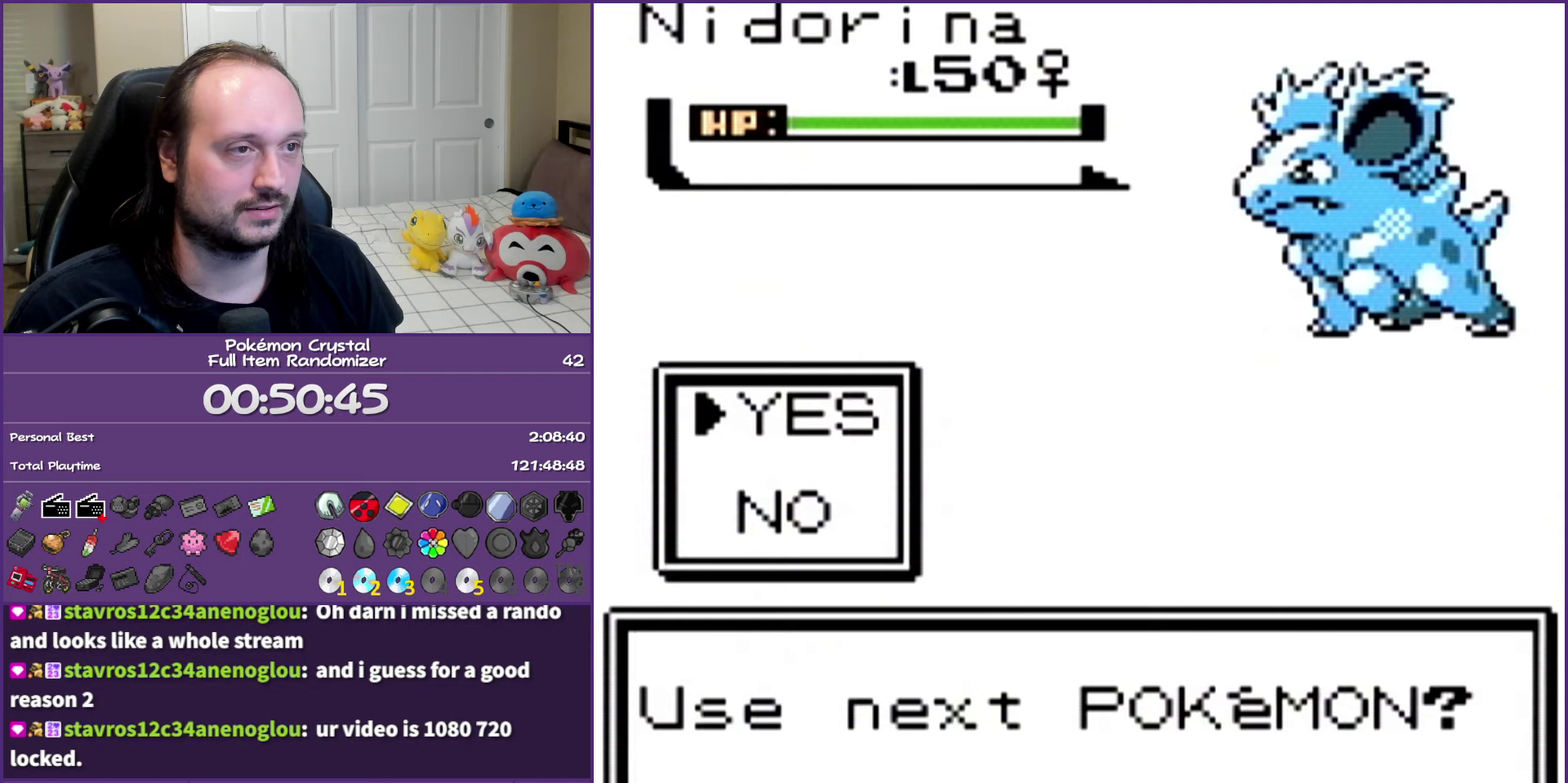
{"buttons": ["DPAD_DOWN"], "events": [[483, "DPAD_DOWN", "down"]]}
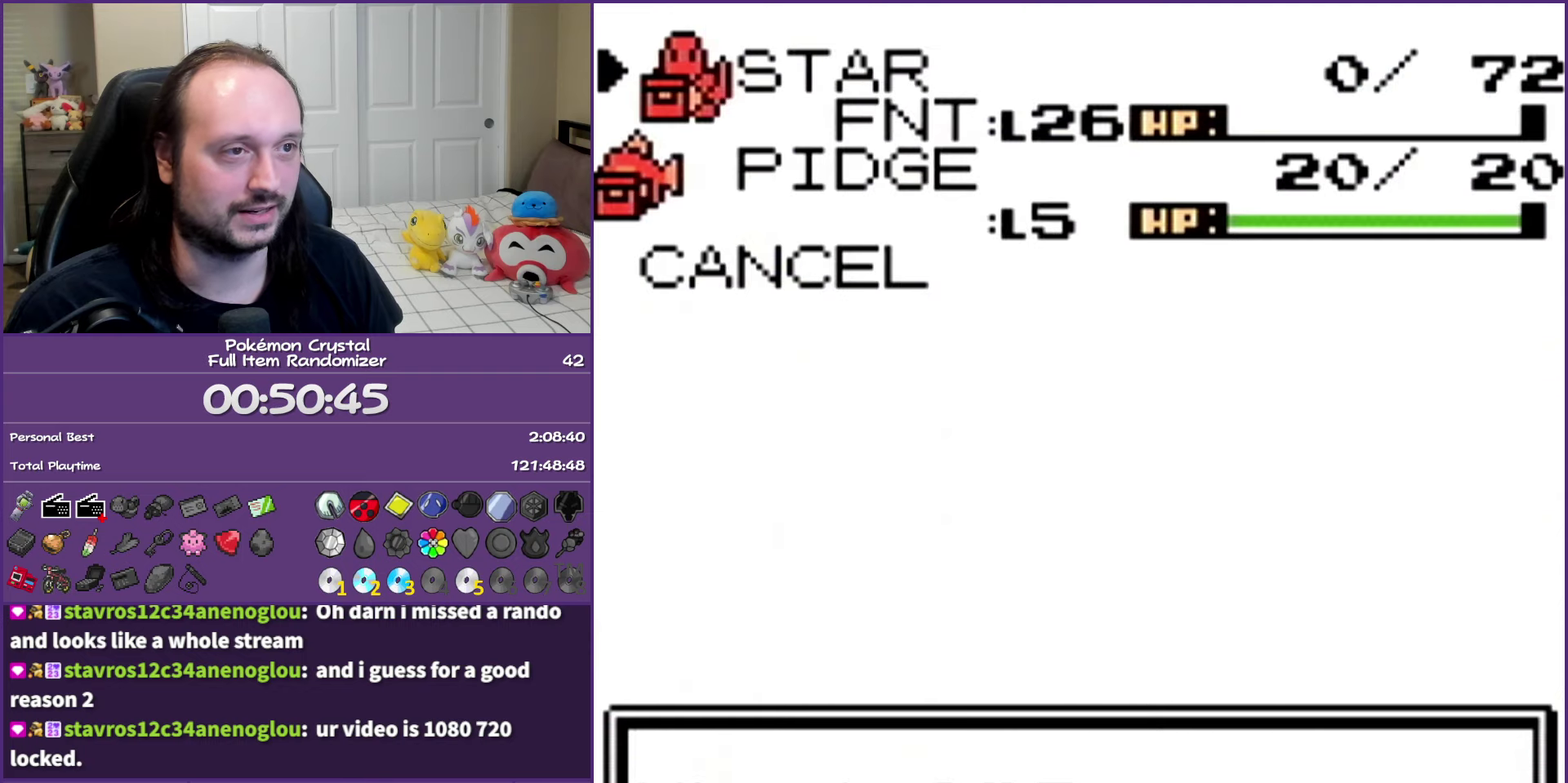
{"buttons": ["A"], "events": [[83, "A", "down"], [117, "DPAD_DOWN", "up"]]}
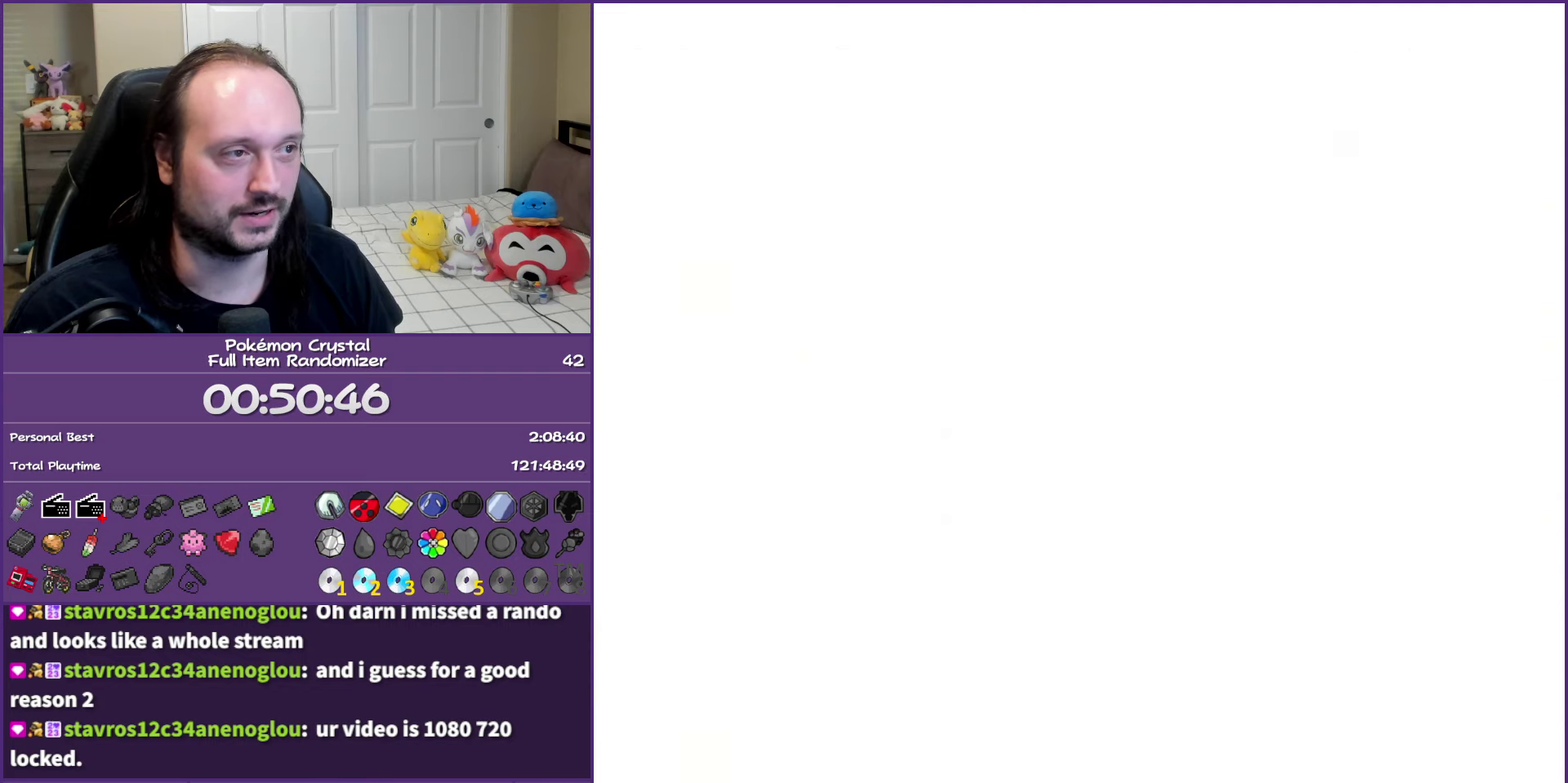
{"buttons": ["A"], "events": []}
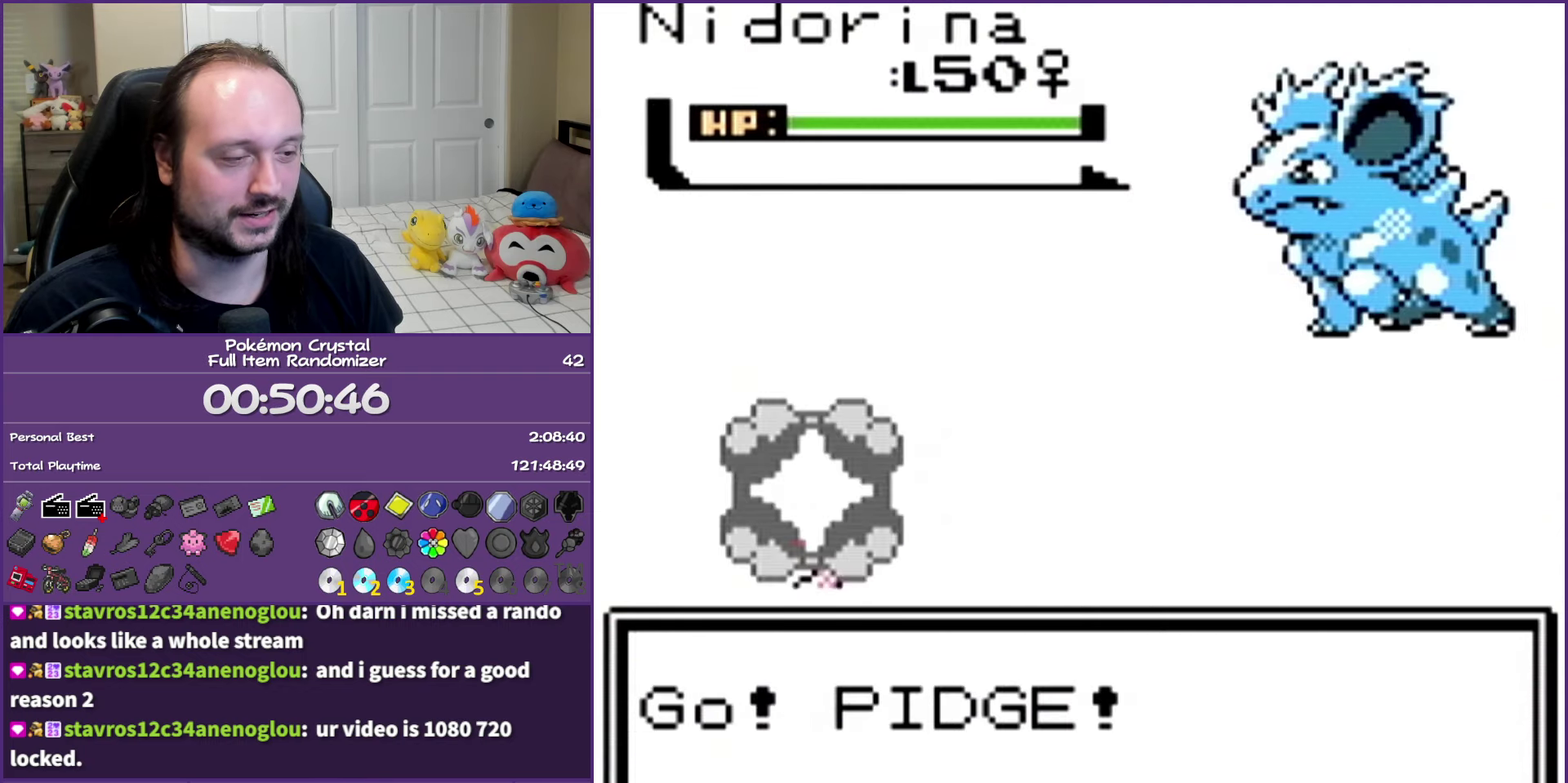
{"buttons": [], "events": [[267, "A", "up"]]}
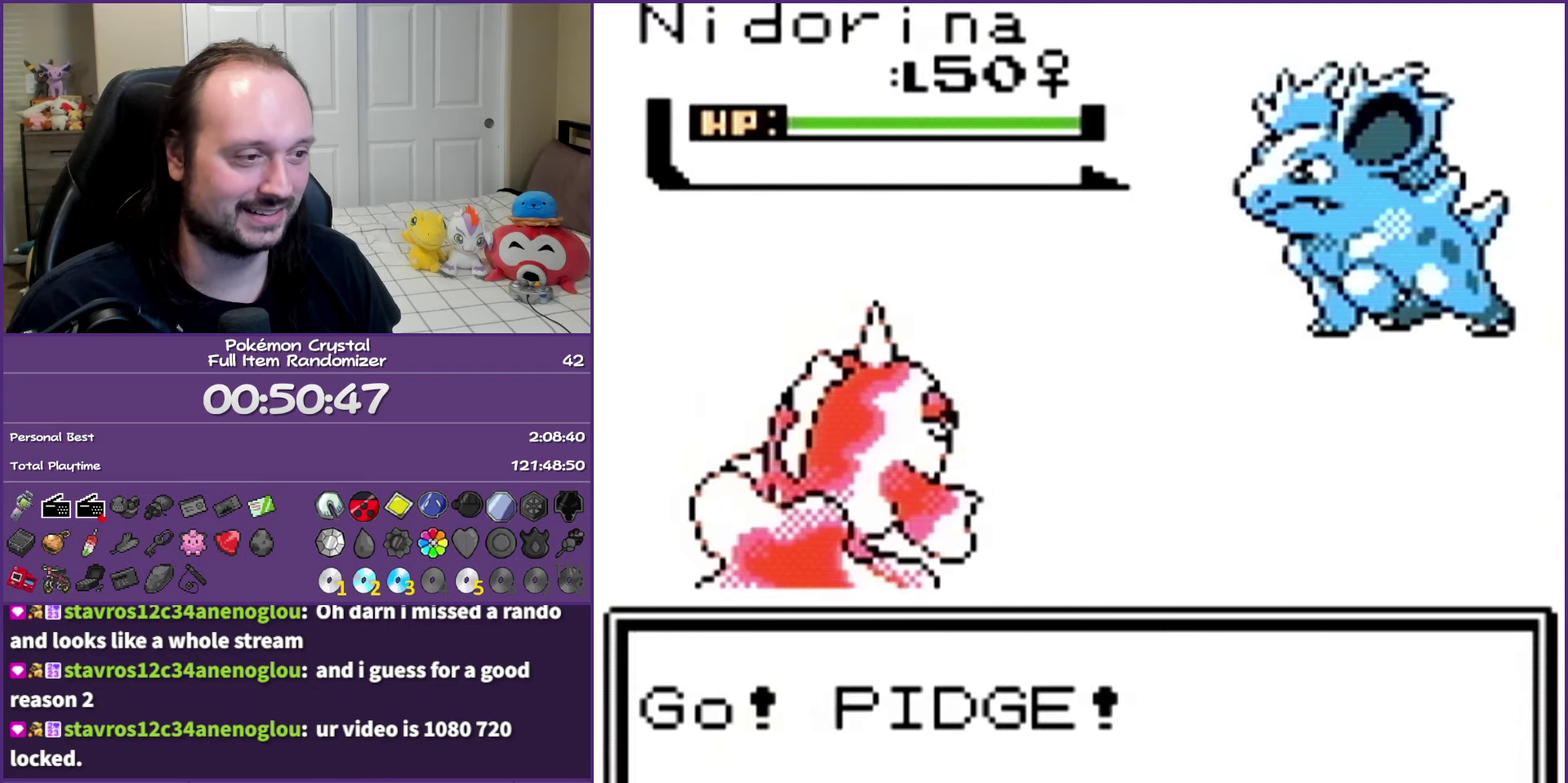
{"buttons": [], "events": []}
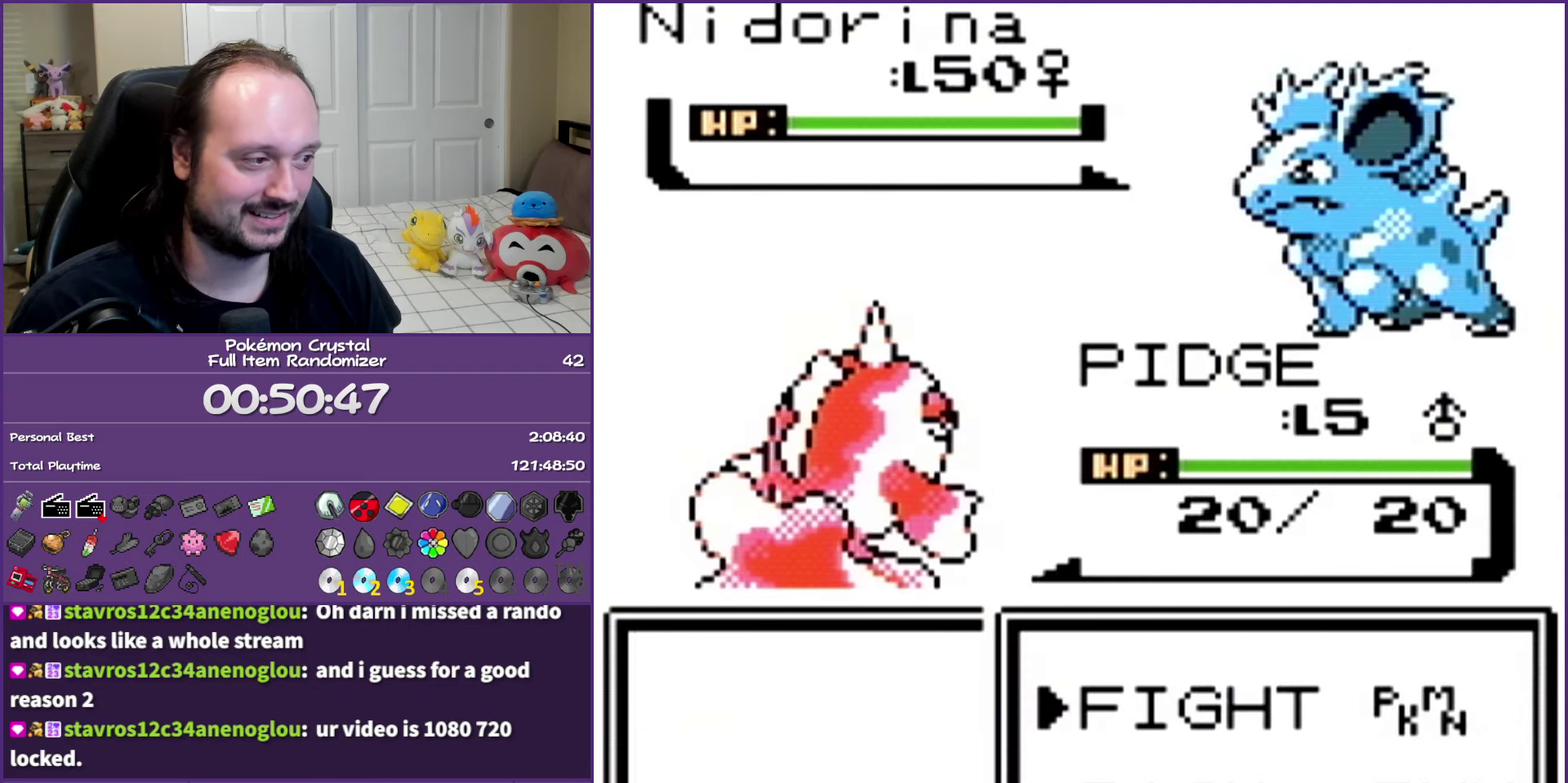
{"buttons": ["DPAD_DOWN"], "events": [[50, "DPAD_RIGHT", "down"], [150, "DPAD_RIGHT", "up"], [367, "DPAD_LEFT", "down"], [483, "DPAD_DOWN", "down"], [483, "DPAD_LEFT", "up"]]}
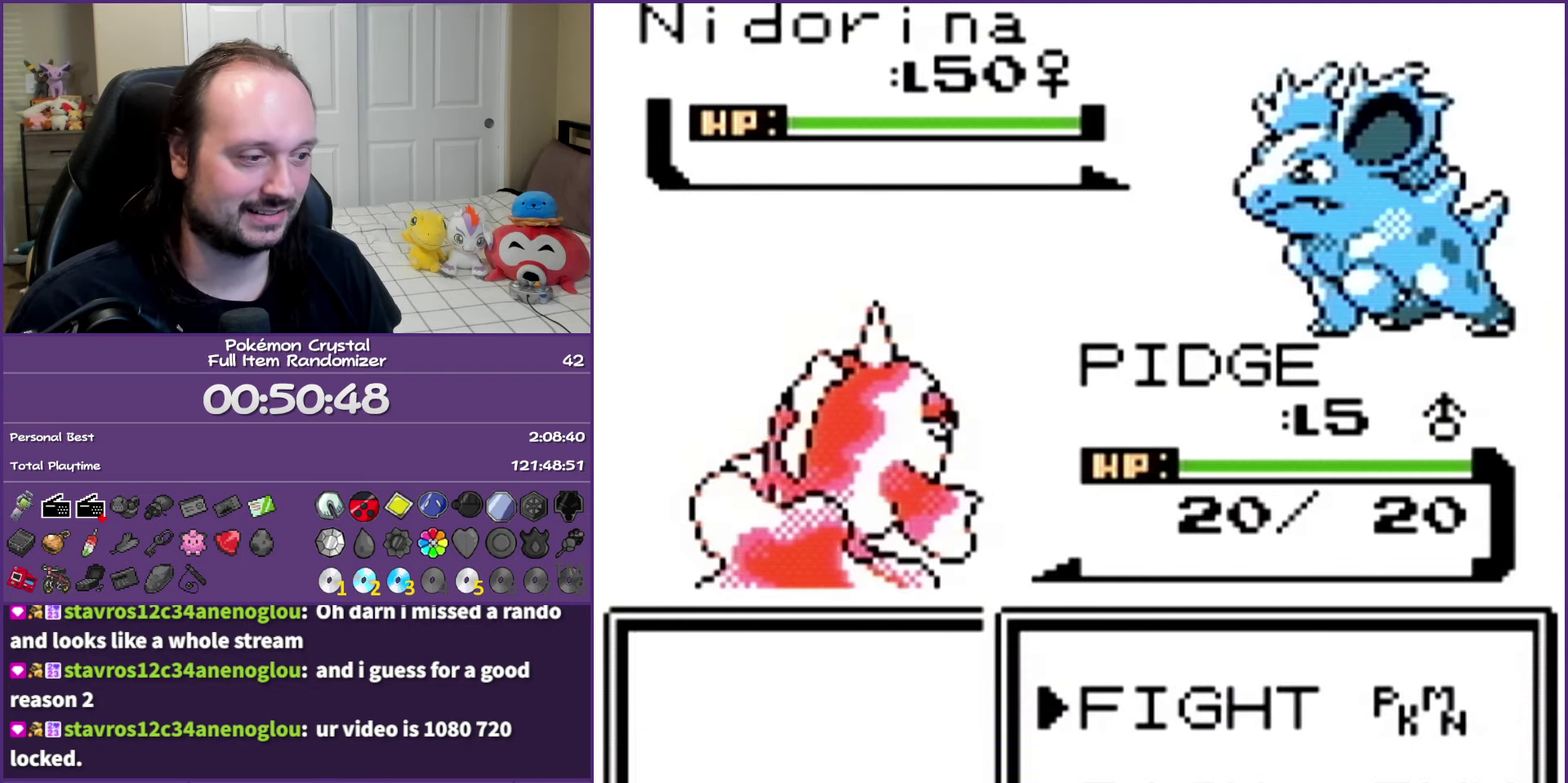
{"buttons": [], "events": [[133, "DPAD_DOWN", "up"], [150, "A", "down"], [283, "A", "up"]]}
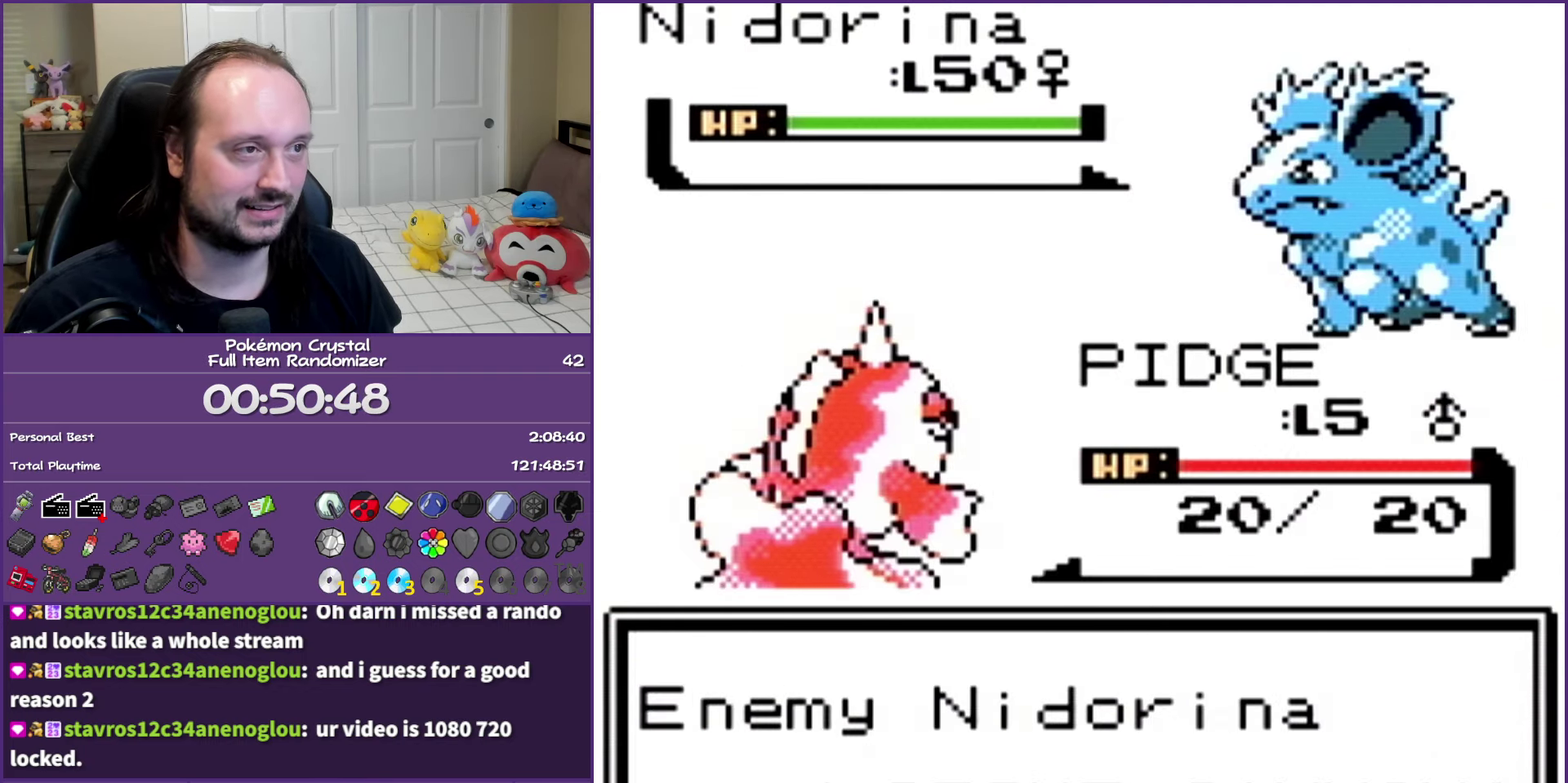
{"buttons": [], "events": [[50, "DPAD_RIGHT", "down"], [117, "DPAD_RIGHT", "up"]]}
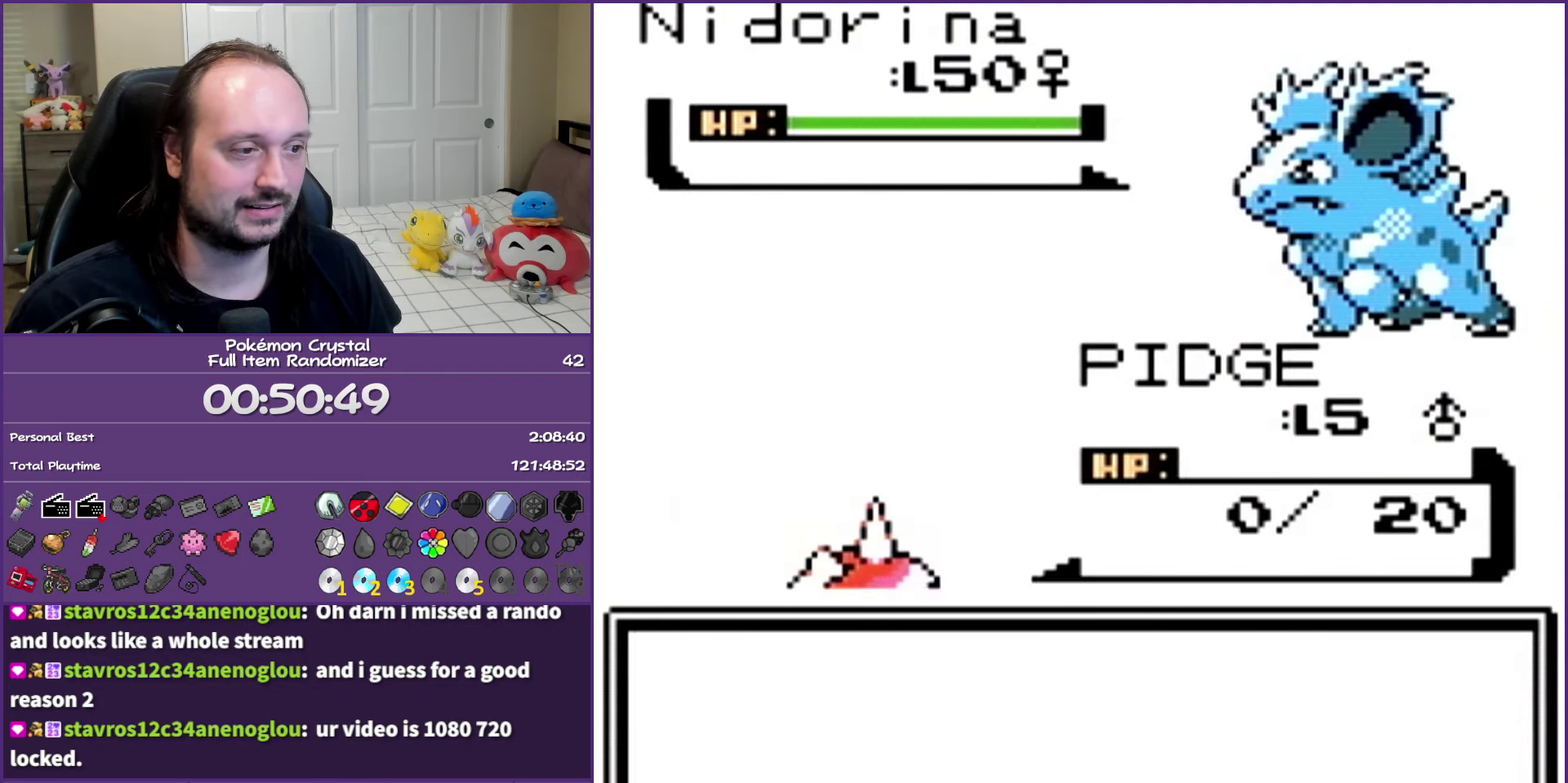
{"buttons": ["B"], "events": [[400, "B", "down"]]}
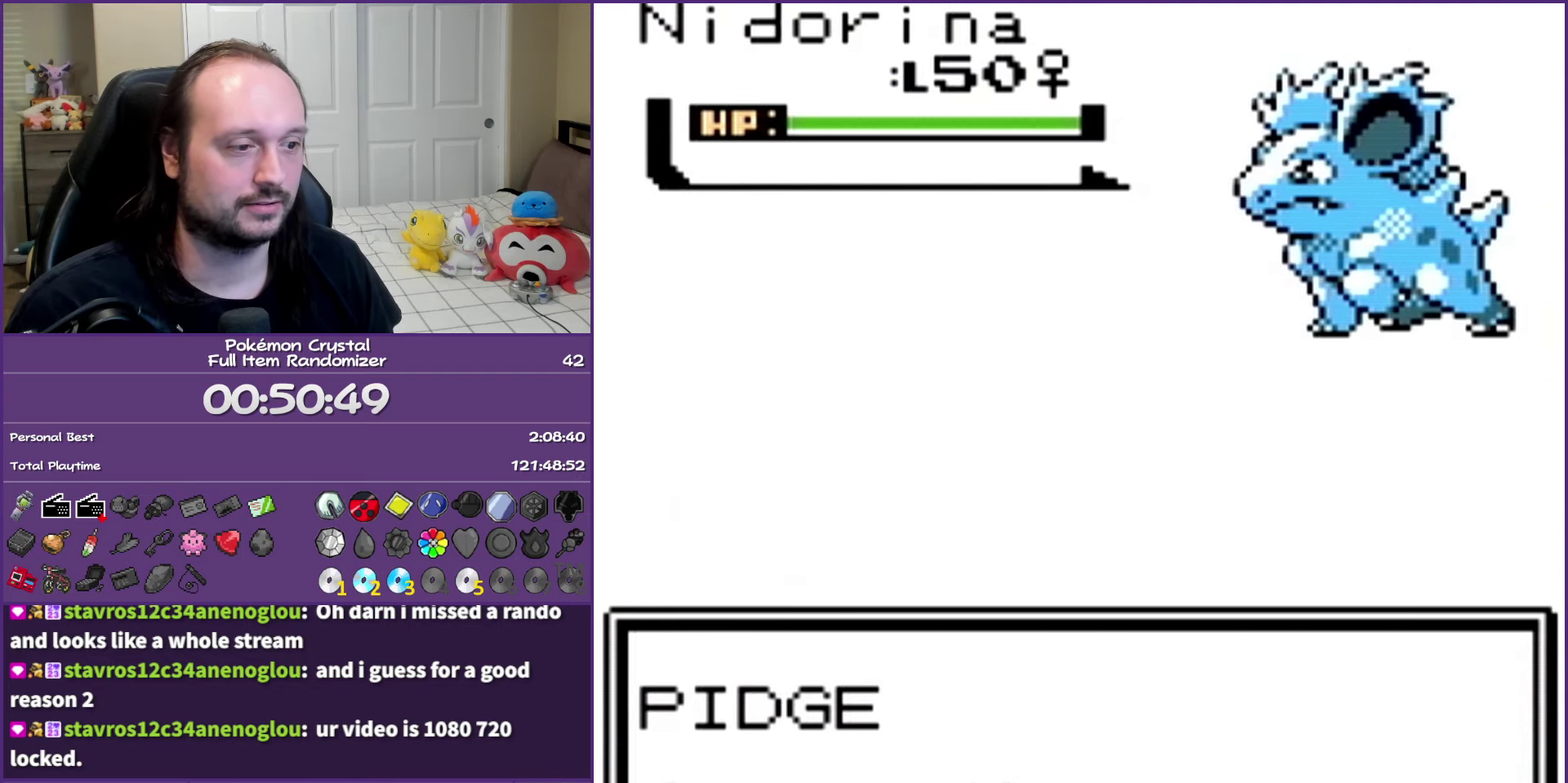
{"buttons": ["A", "B"], "events": [[400, "A", "down"]]}